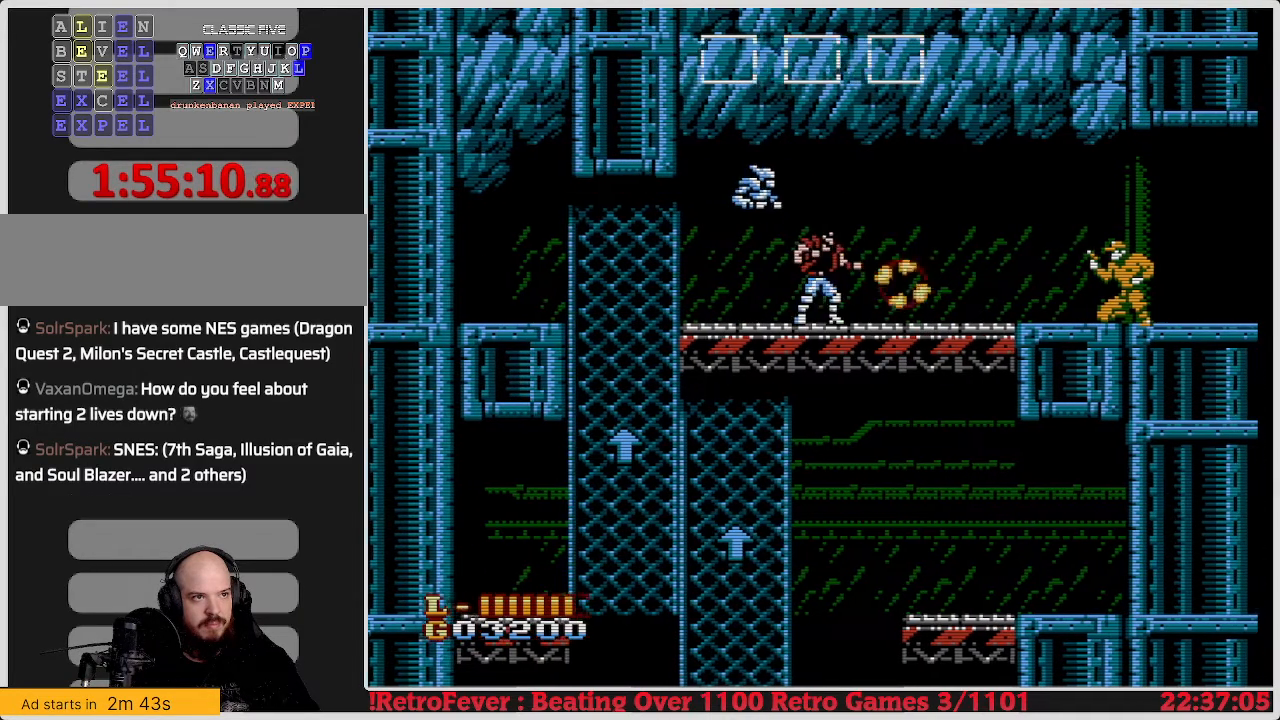
Gameplay with a controller (Nintendo layout); each line is a JSON object with the inputs held at the frame after it. "events" lists button and stick changes between this image and that frame as [ms after this image, input, new state], when the widget could be followed in between. Not read: L3 R3.
{"buttons": ["DPAD_DOWN"], "events": [[50, "DPAD_DOWN", "down"], [50, "DPAD_RIGHT", "up"]]}
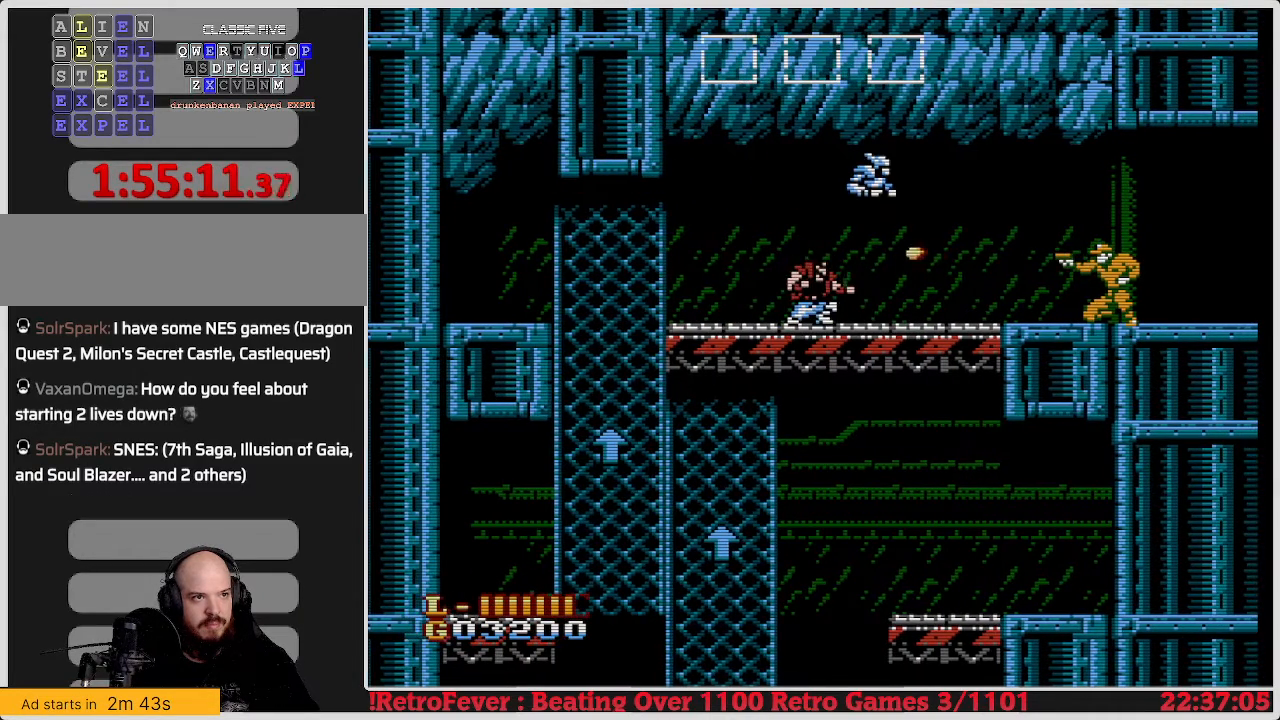
{"buttons": ["DPAD_DOWN"], "events": [[317, "B", "down"], [467, "B", "up"]]}
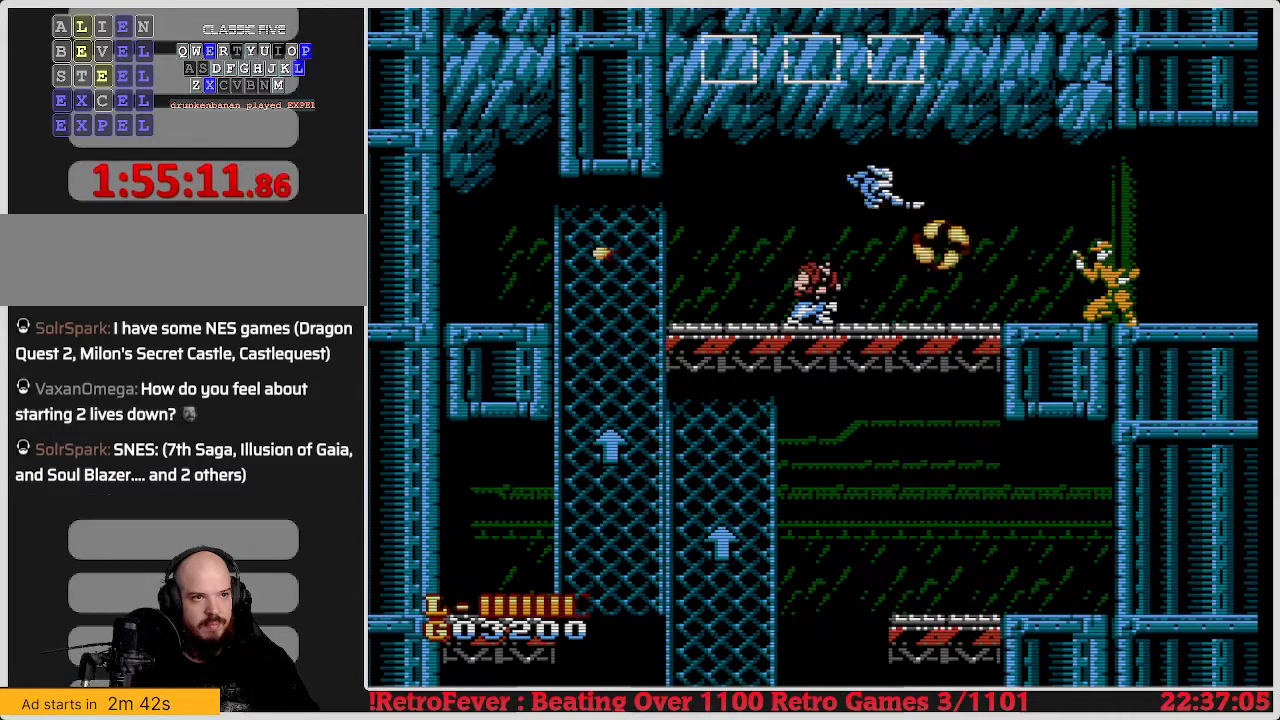
{"buttons": ["B", "DPAD_DOWN"], "events": [[50, "B", "down"], [183, "B", "up"], [267, "B", "down"], [367, "B", "up"], [467, "B", "down"]]}
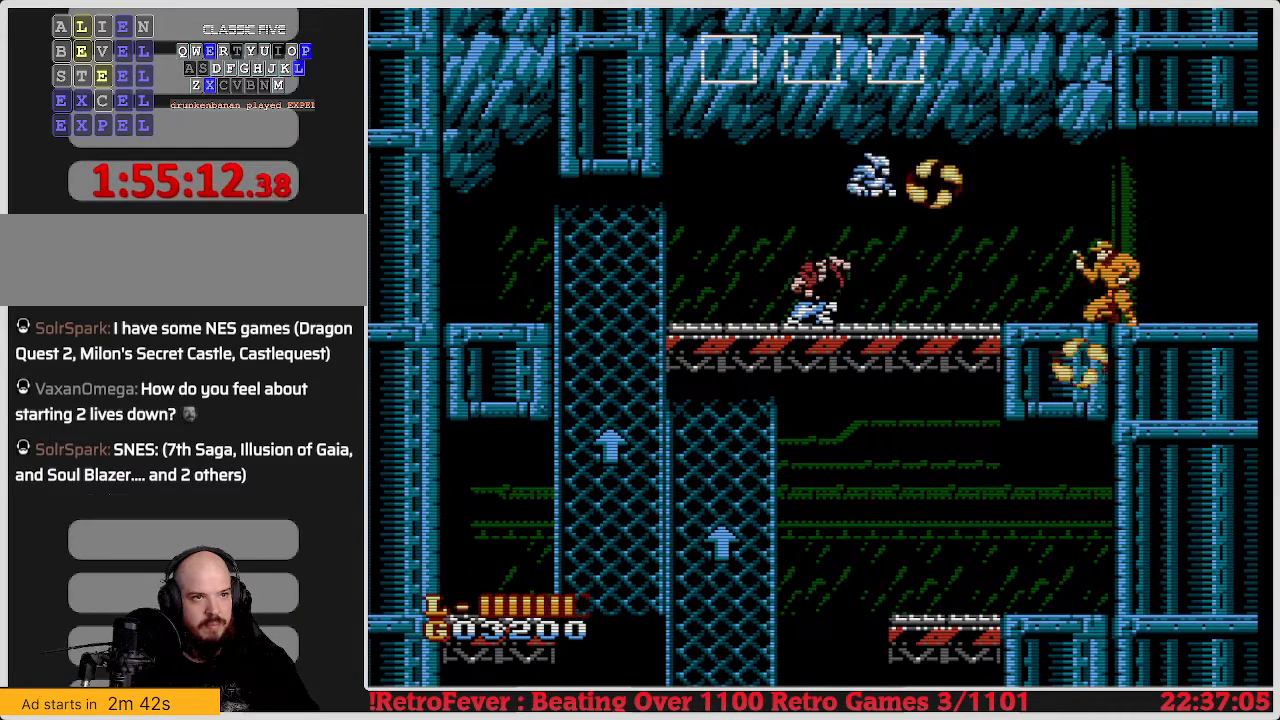
{"buttons": ["DPAD_DOWN"], "events": [[83, "B", "up"], [250, "B", "down"], [367, "B", "up"], [433, "B", "down"], [500, "B", "up"]]}
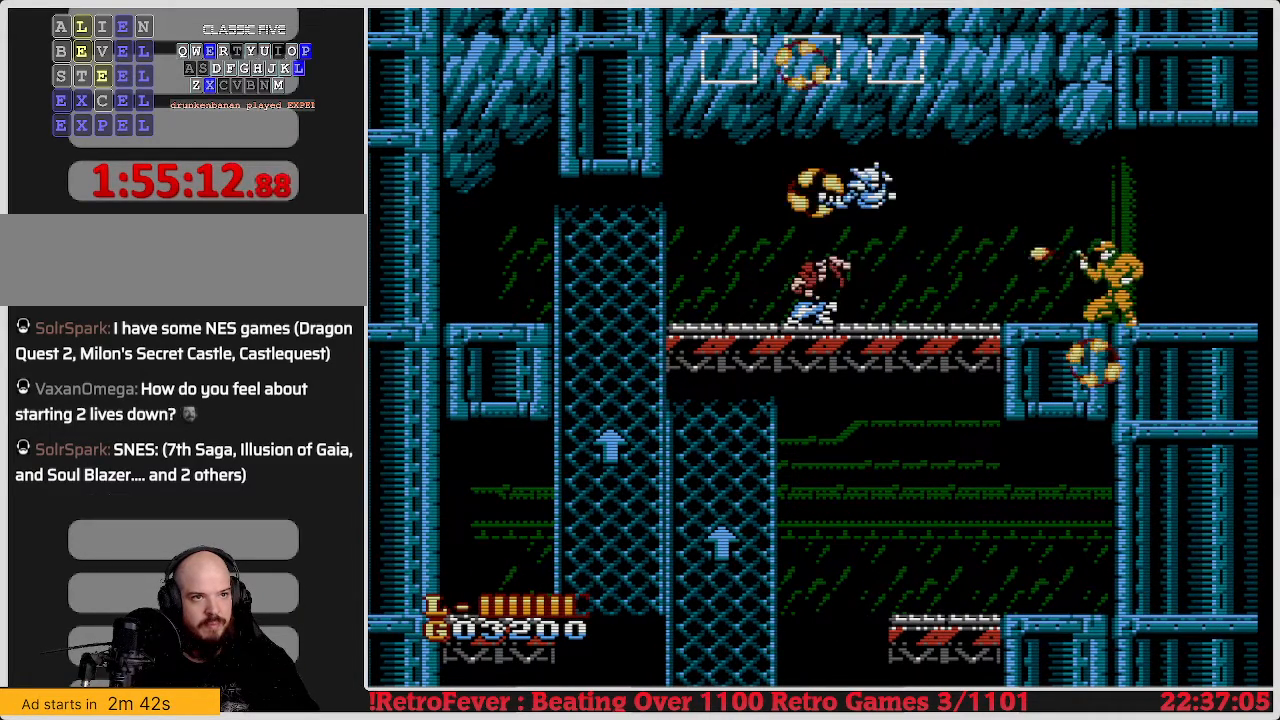
{"buttons": ["DPAD_DOWN"], "events": [[67, "B", "down"], [133, "B", "up"], [200, "B", "down"], [283, "B", "up"], [367, "B", "down"], [483, "B", "up"]]}
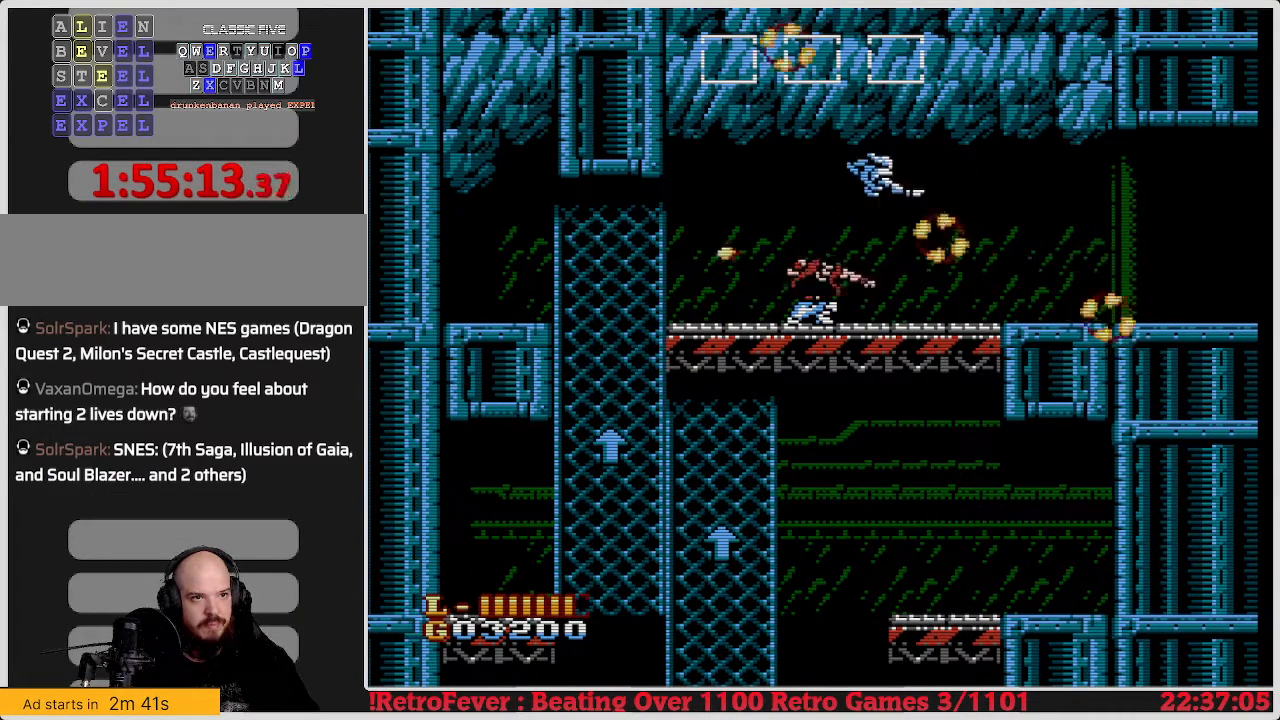
{"buttons": ["DPAD_RIGHT"], "events": [[233, "DPAD_RIGHT", "down"], [283, "DPAD_DOWN", "up"]]}
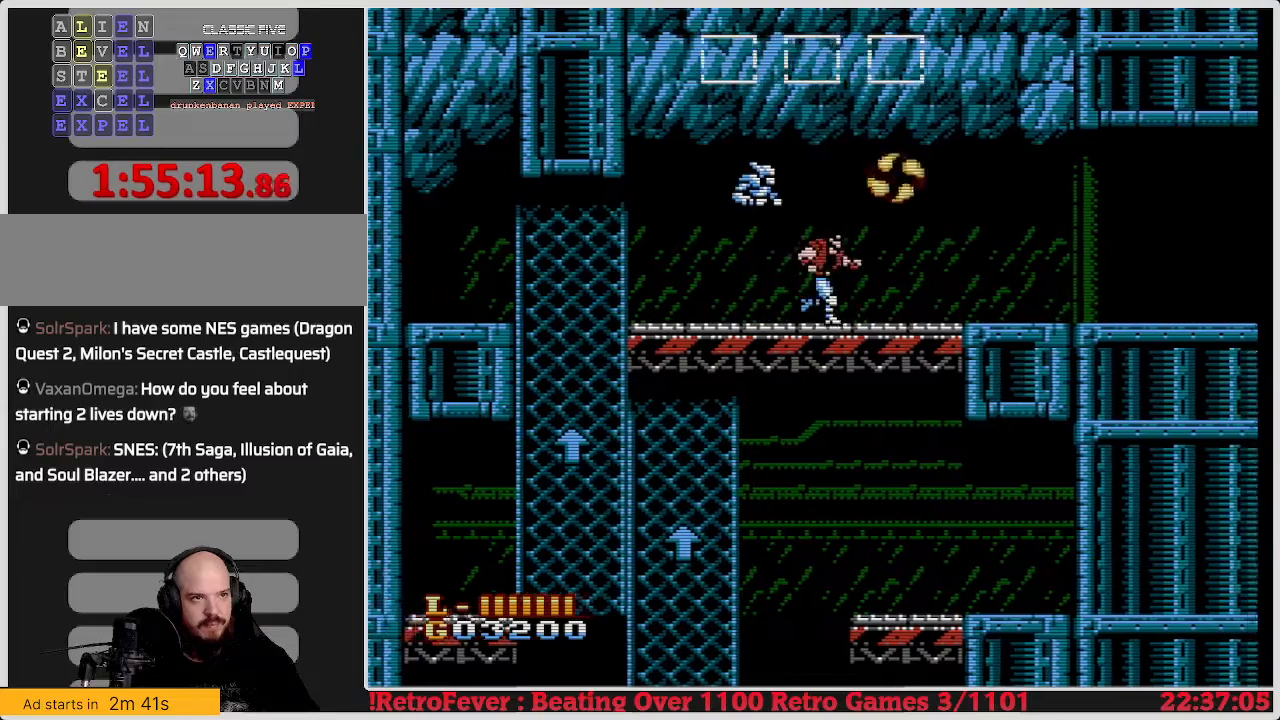
{"buttons": ["DPAD_RIGHT"], "events": []}
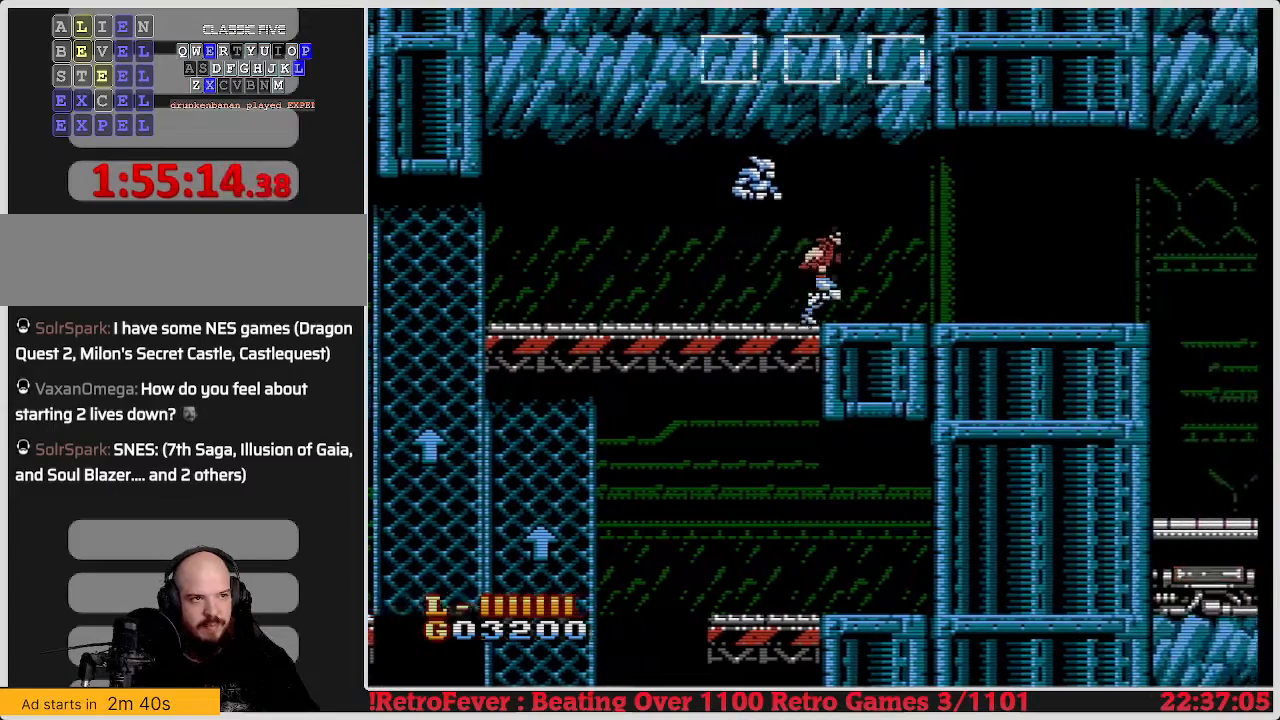
{"buttons": ["DPAD_RIGHT"], "events": []}
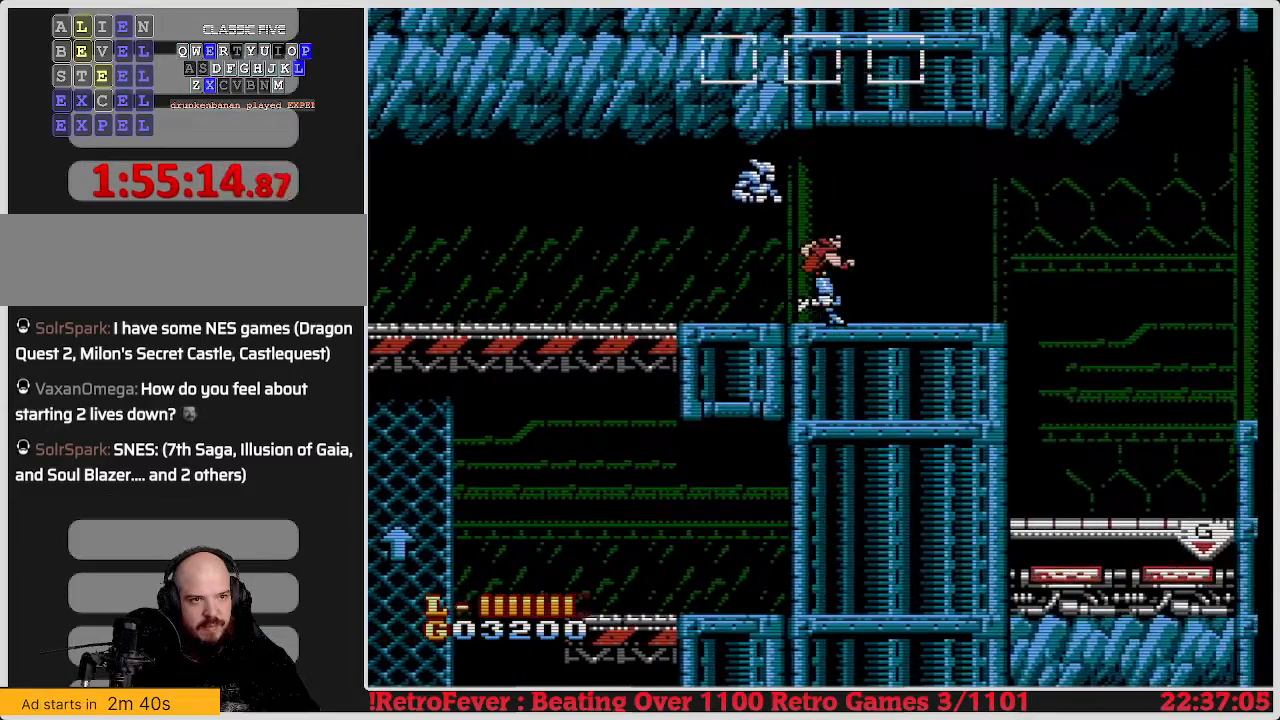
{"buttons": ["DPAD_RIGHT"], "events": [[17, "B", "down"], [200, "B", "up"]]}
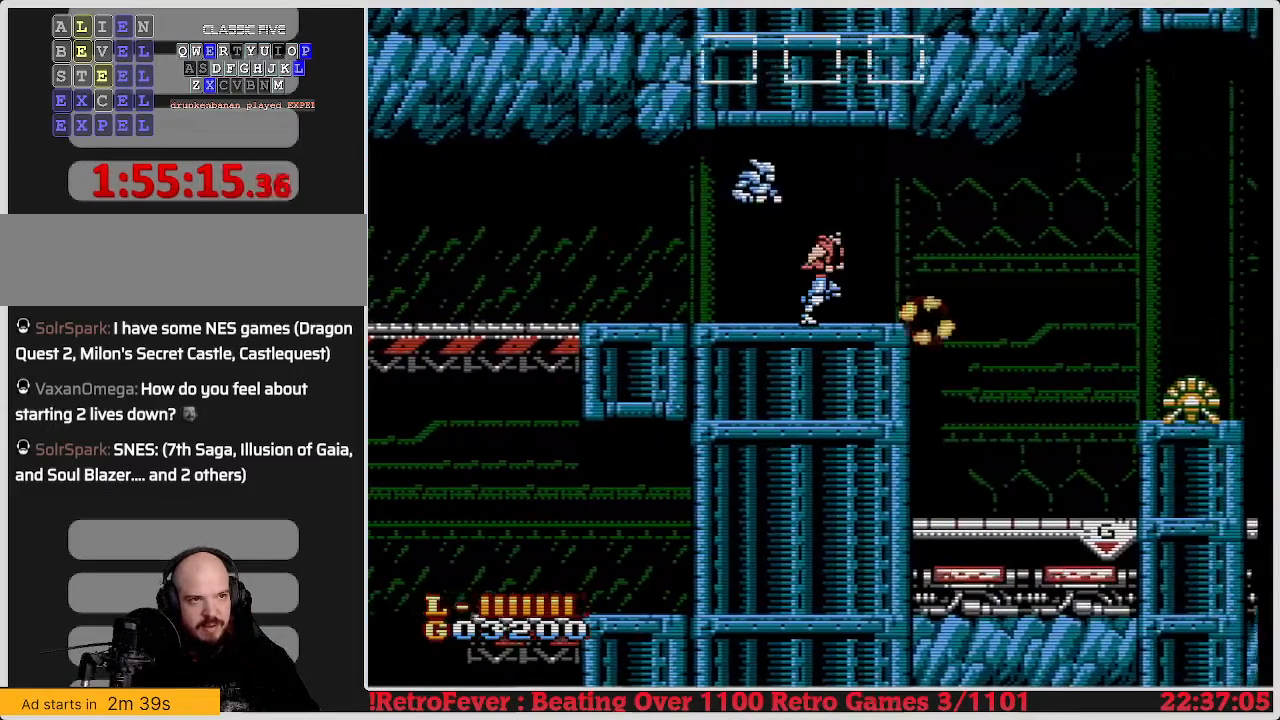
{"buttons": ["DPAD_RIGHT"], "events": [[83, "DPAD_RIGHT", "up"], [183, "B", "down"], [317, "B", "up"], [483, "DPAD_RIGHT", "down"]]}
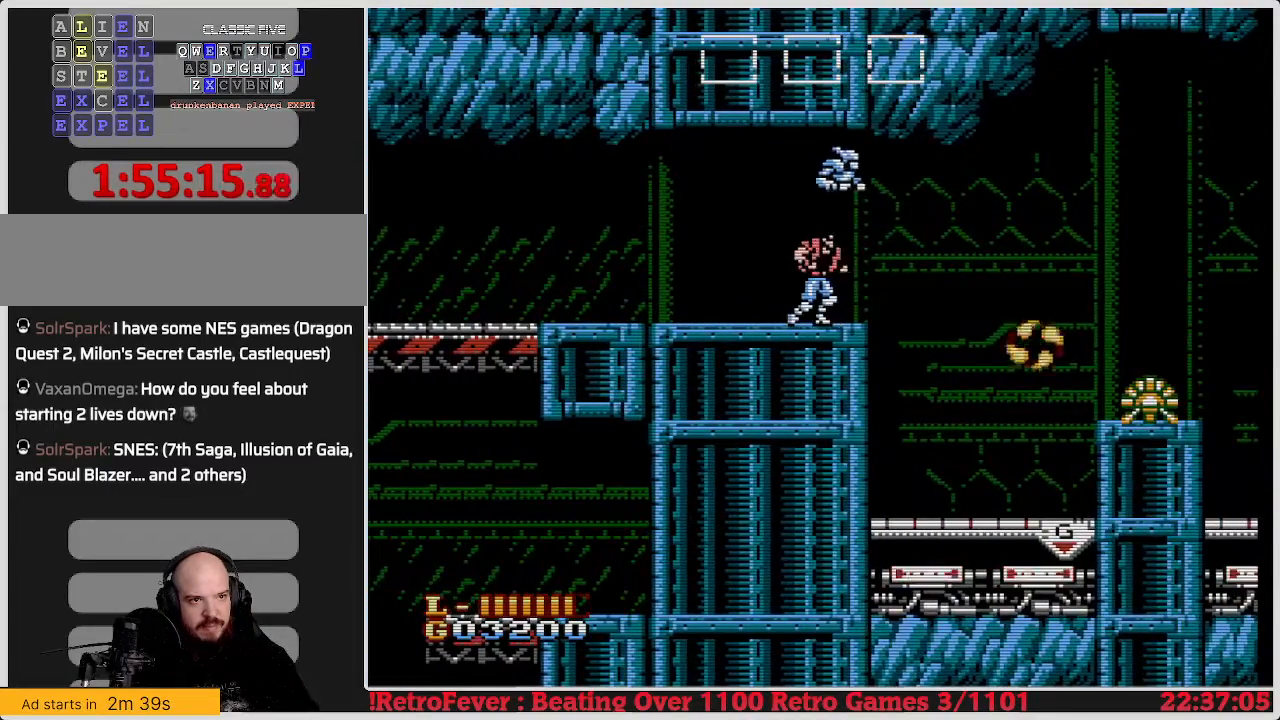
{"buttons": ["DPAD_RIGHT"], "events": [[183, "DPAD_RIGHT", "up"], [233, "B", "down"], [317, "DPAD_RIGHT", "down"], [383, "B", "up"]]}
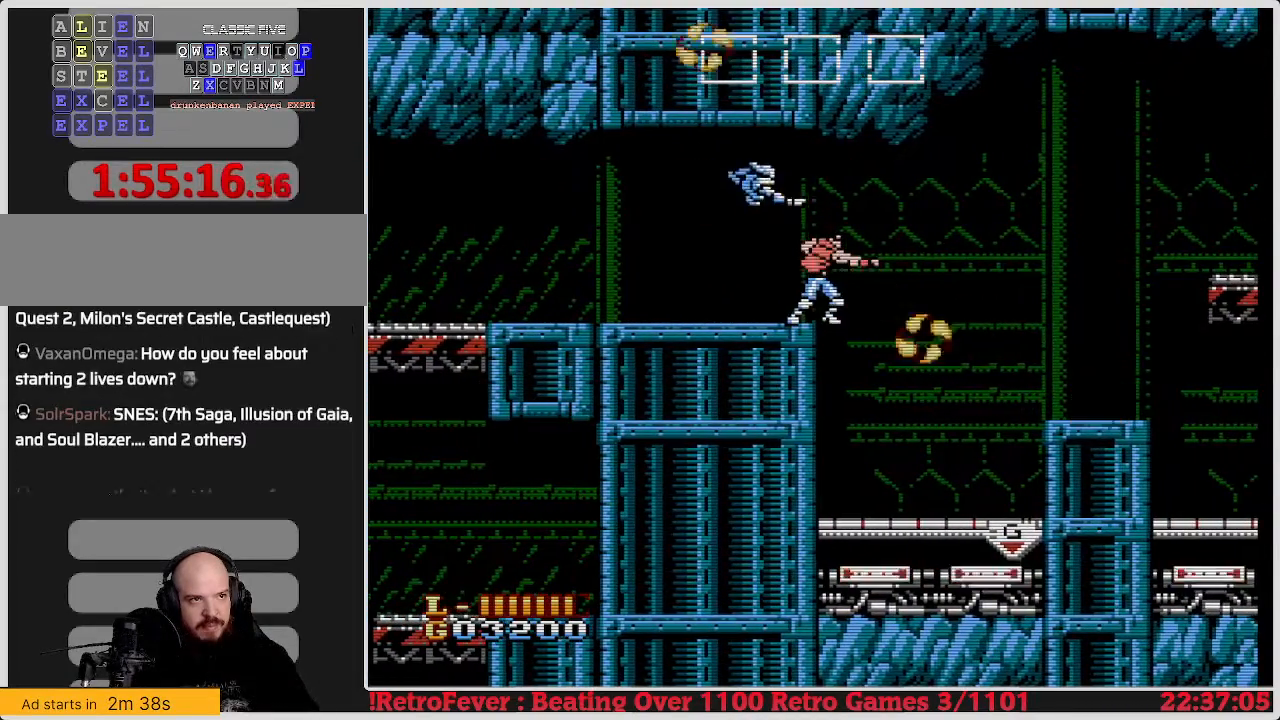
{"buttons": ["B"], "events": [[17, "B", "down"], [67, "B", "up"], [83, "DPAD_RIGHT", "up"], [133, "B", "down"], [217, "B", "up"], [333, "B", "down"], [383, "B", "up"], [467, "B", "down"]]}
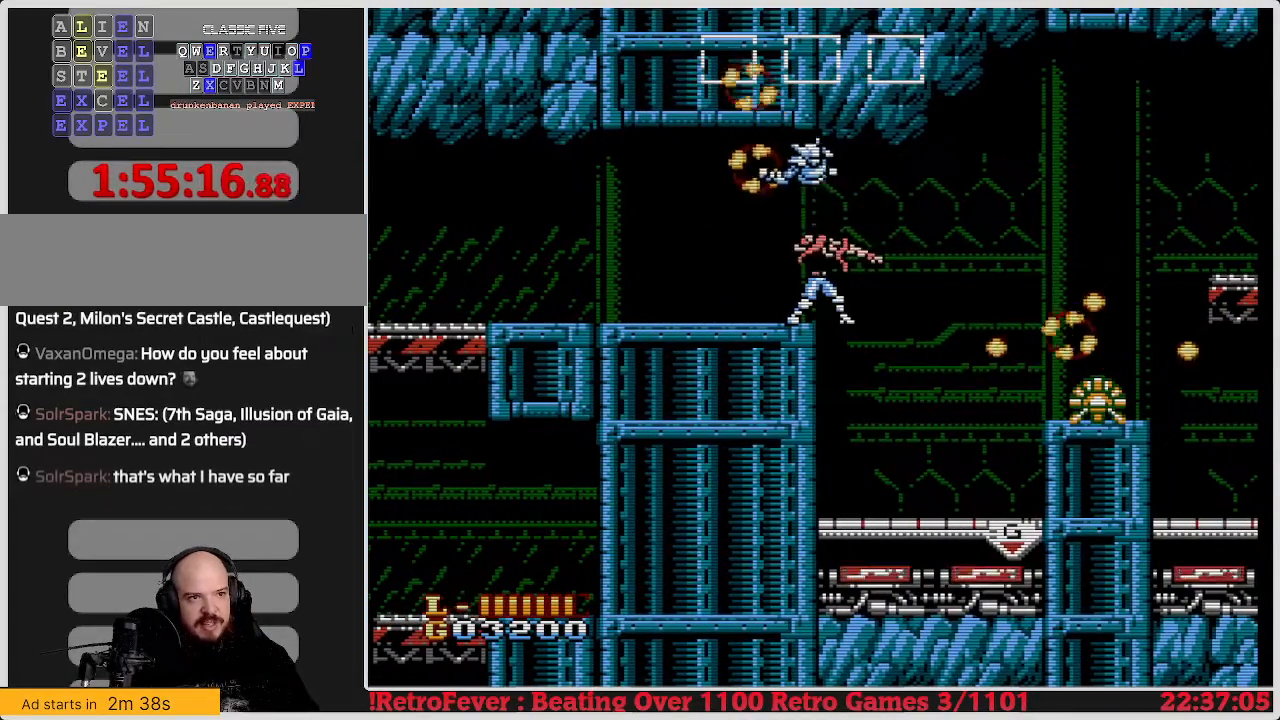
{"buttons": ["A", "DPAD_LEFT"], "events": [[33, "DPAD_RIGHT", "down"], [117, "B", "up"], [250, "B", "down"], [400, "B", "up"], [400, "DPAD_RIGHT", "up"], [467, "A", "down"], [467, "DPAD_LEFT", "down"]]}
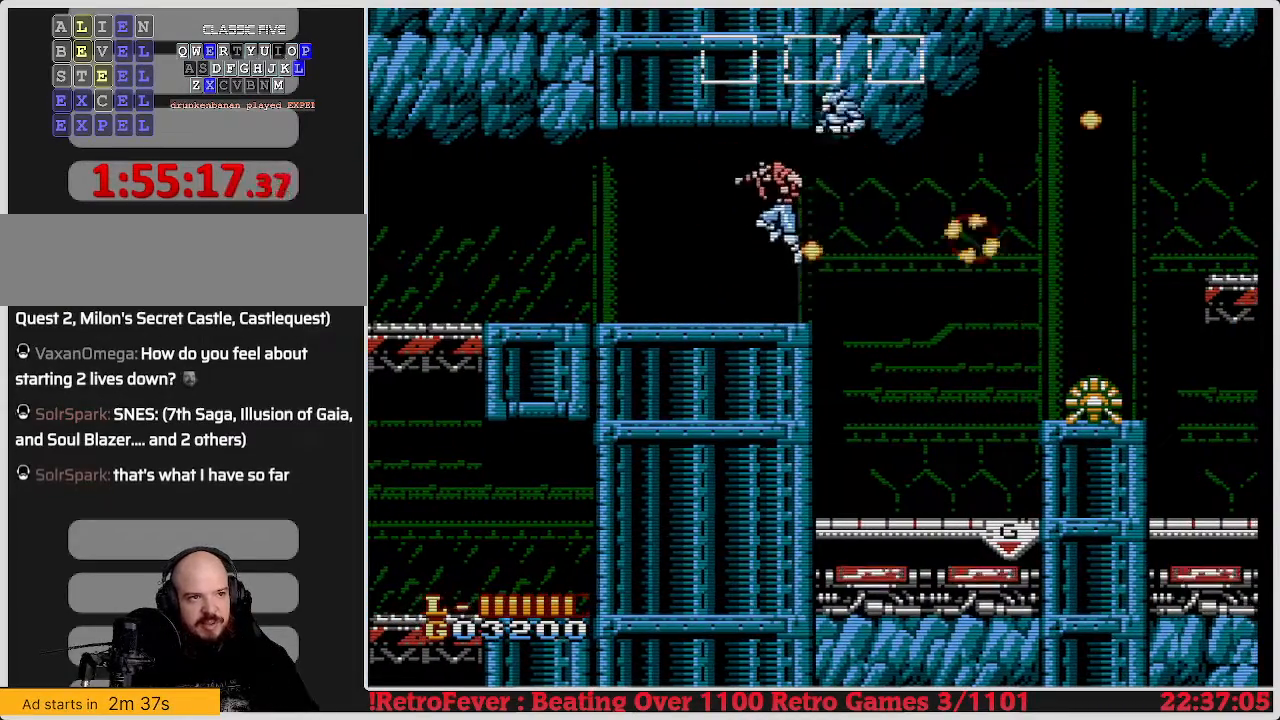
{"buttons": ["DPAD_RIGHT"], "events": [[133, "A", "up"], [200, "A", "down"], [283, "DPAD_LEFT", "up"], [350, "A", "up"], [350, "DPAD_RIGHT", "down"]]}
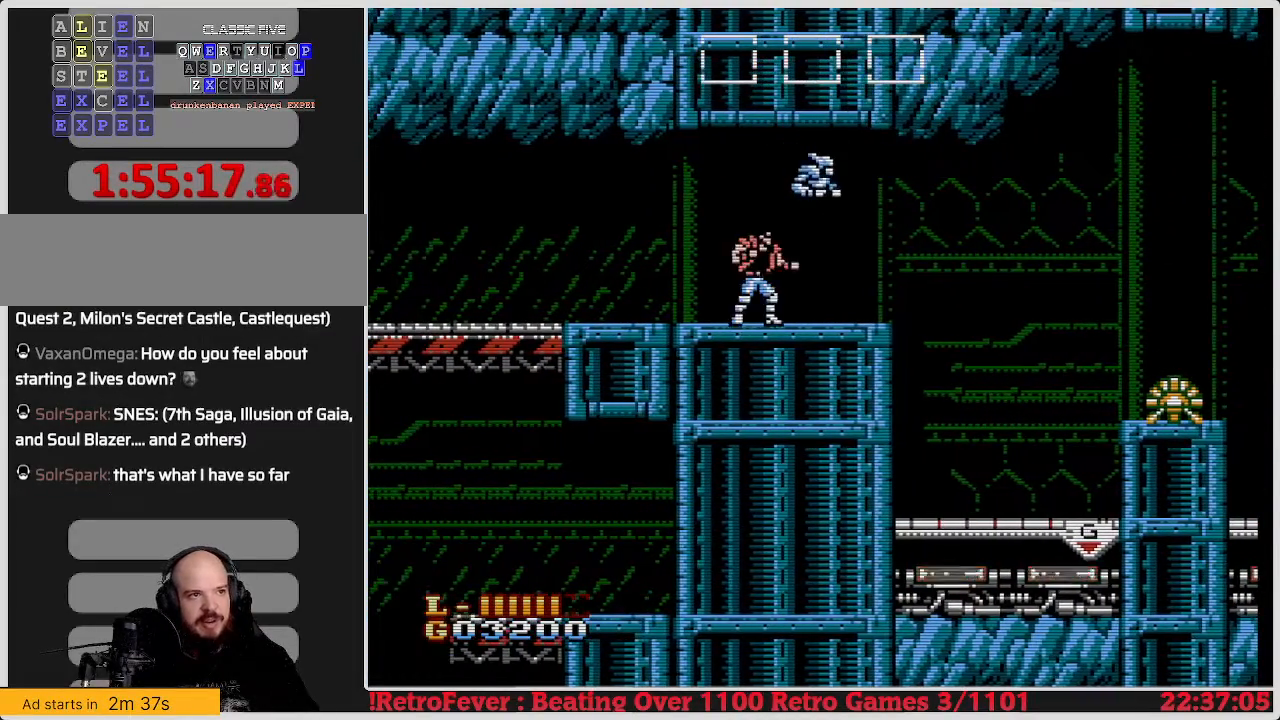
{"buttons": ["DPAD_RIGHT"], "events": []}
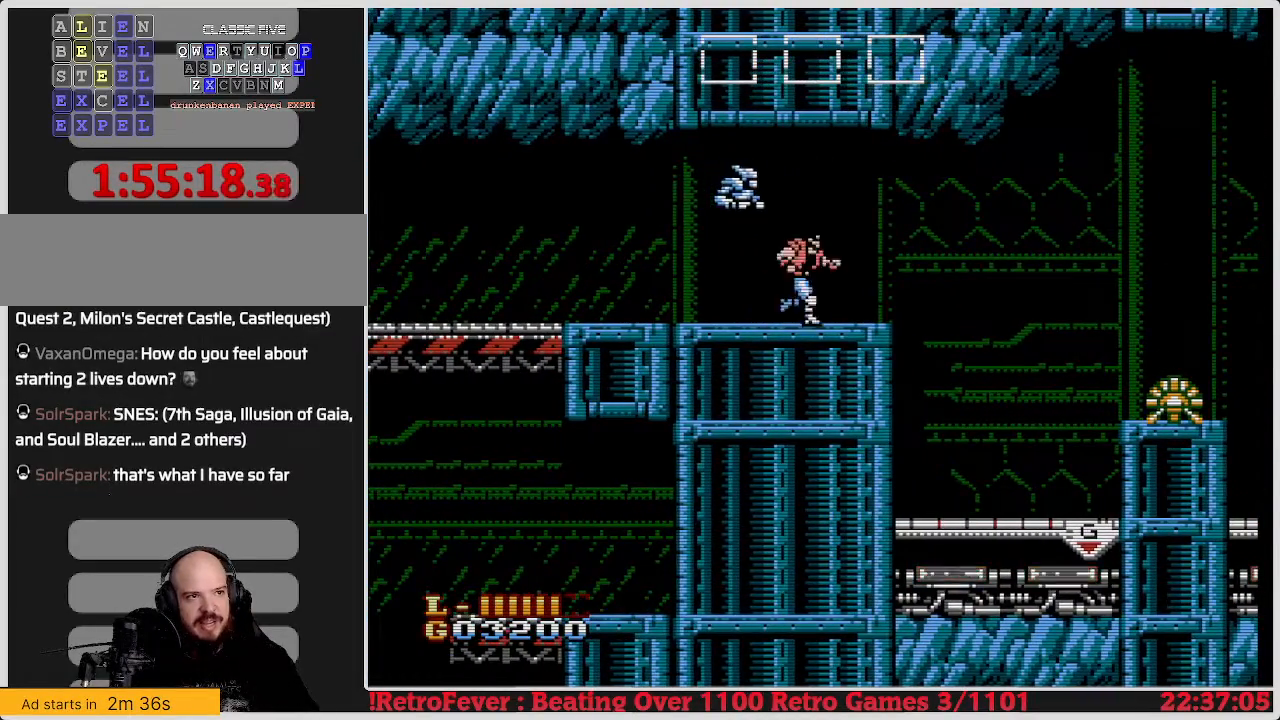
{"buttons": ["DPAD_RIGHT"], "events": []}
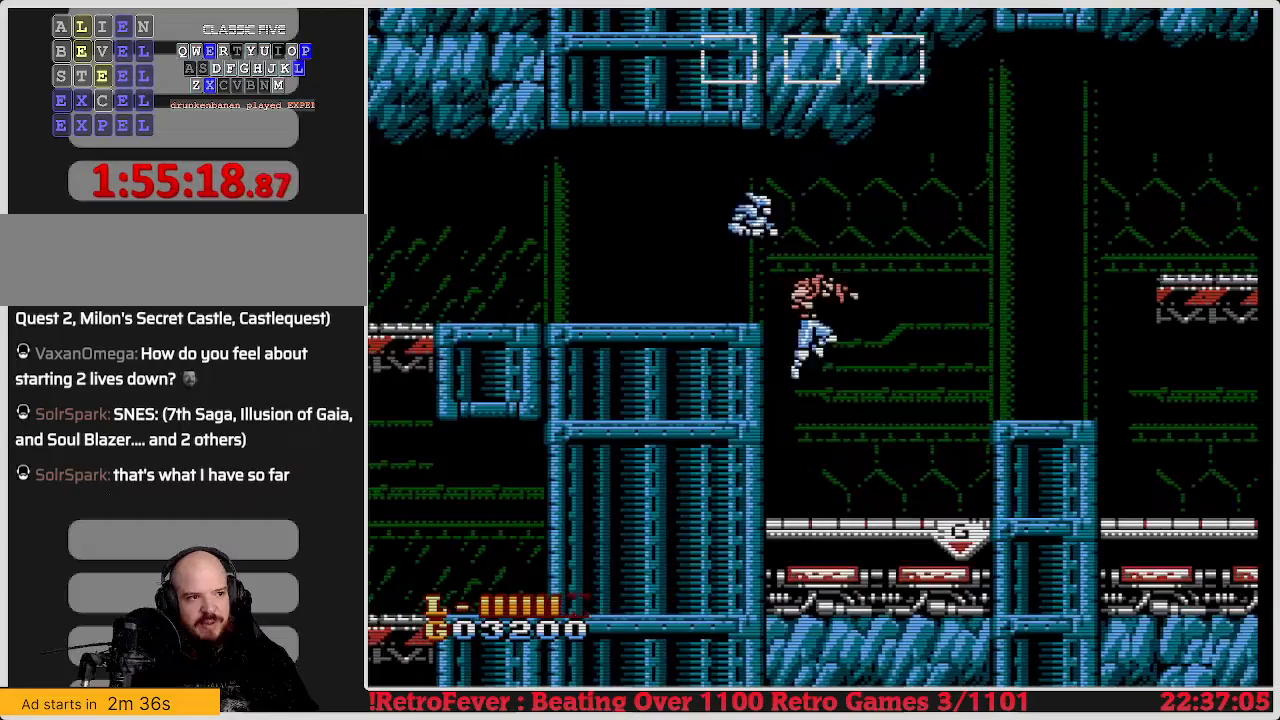
{"buttons": ["B"], "events": [[33, "DPAD_RIGHT", "up"], [167, "DPAD_RIGHT", "down"], [250, "B", "down"], [367, "B", "up"], [500, "B", "down"], [500, "DPAD_RIGHT", "up"]]}
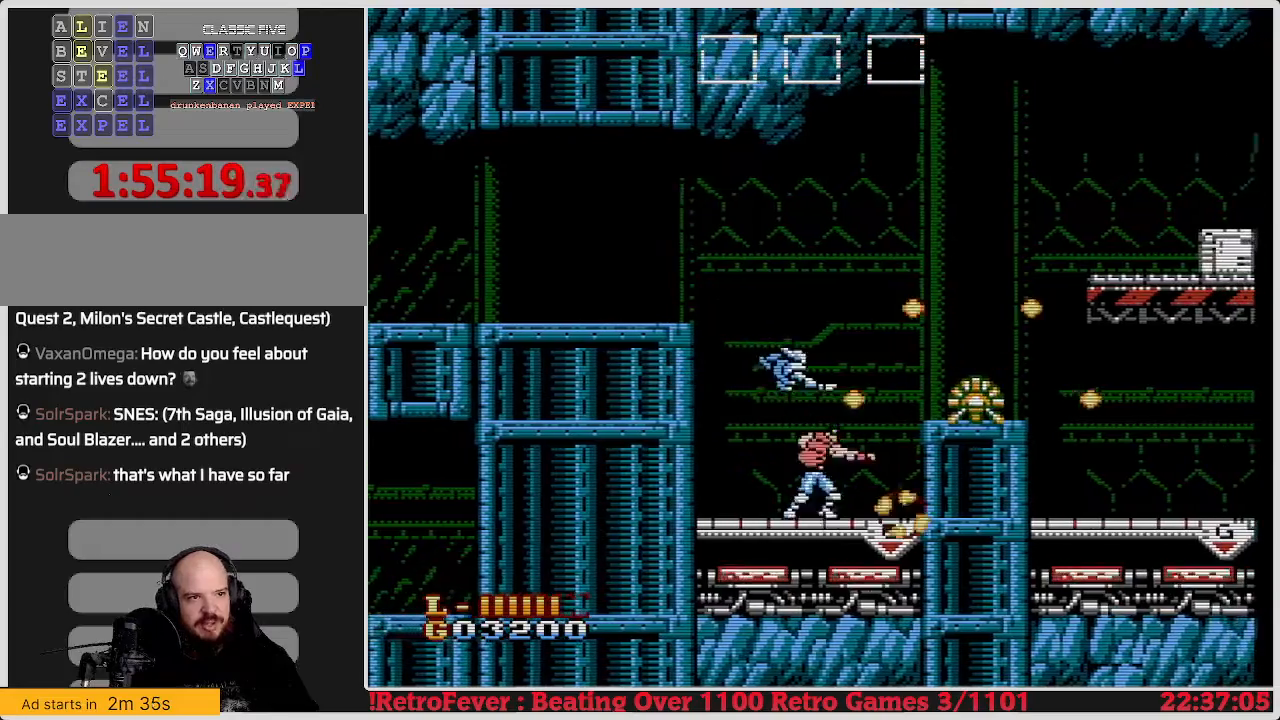
{"buttons": ["DPAD_RIGHT"], "events": [[50, "B", "up"], [200, "B", "down"], [267, "B", "up"], [333, "B", "down"], [417, "DPAD_RIGHT", "down"], [483, "B", "up"]]}
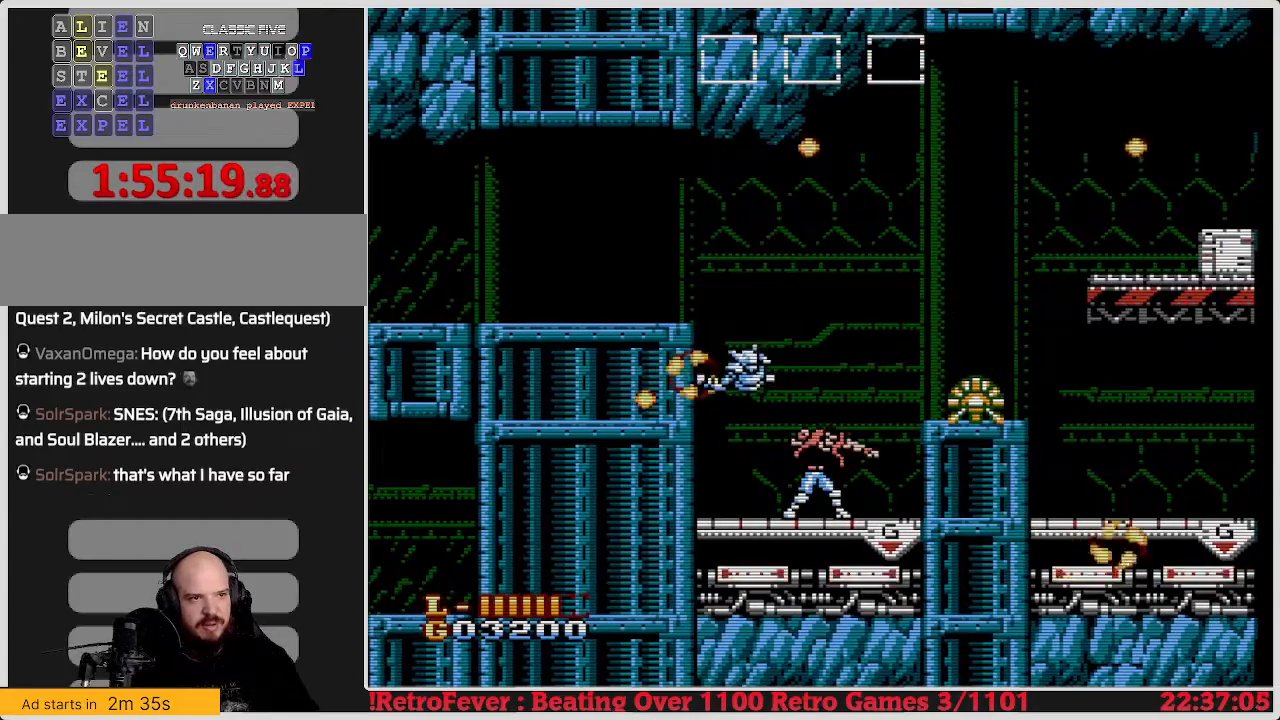
{"buttons": ["DPAD_RIGHT"], "events": []}
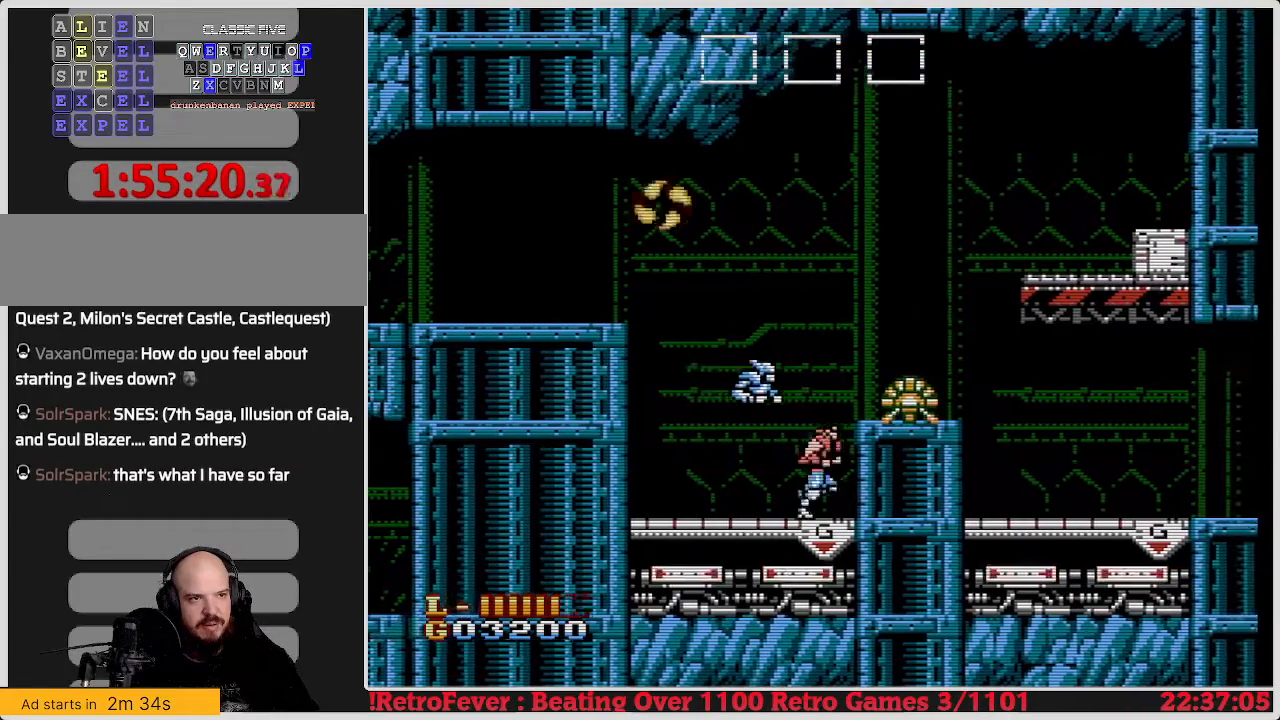
{"buttons": ["B"], "events": [[67, "B", "down"], [150, "DPAD_RIGHT", "up"], [317, "B", "up"], [433, "B", "down"]]}
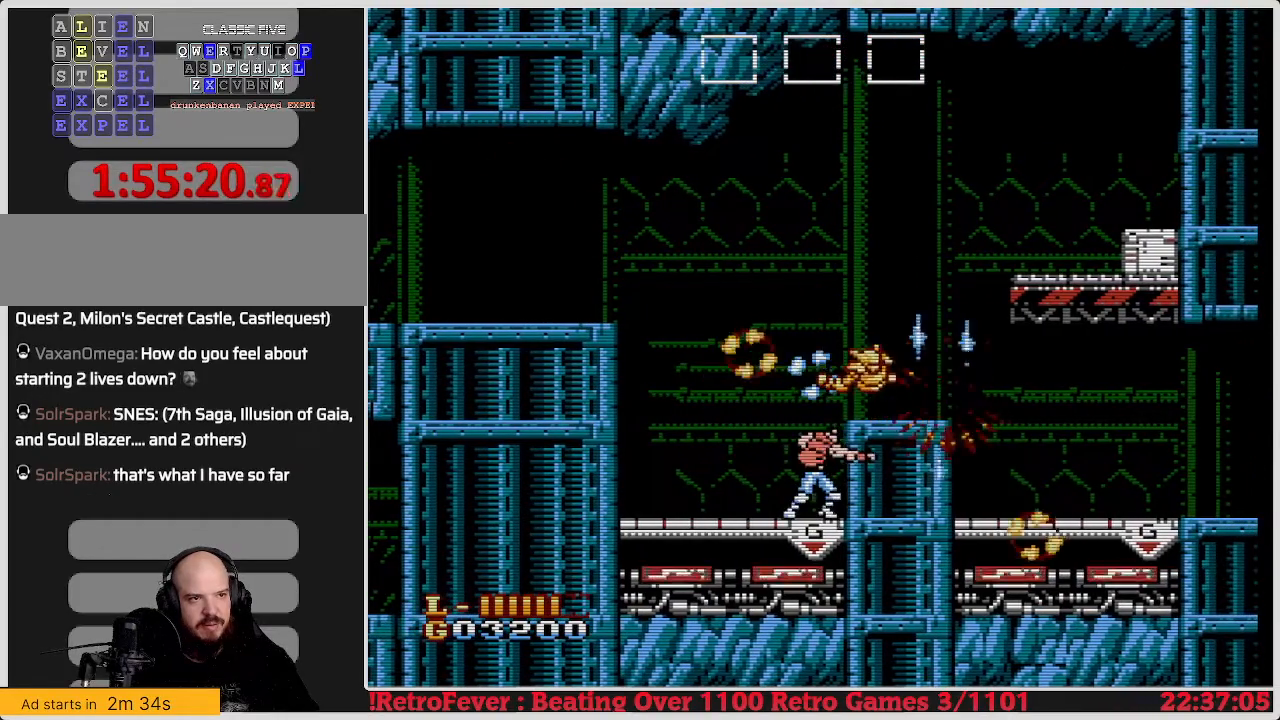
{"buttons": [], "events": [[133, "B", "up"], [150, "B", "down"], [450, "B", "up"]]}
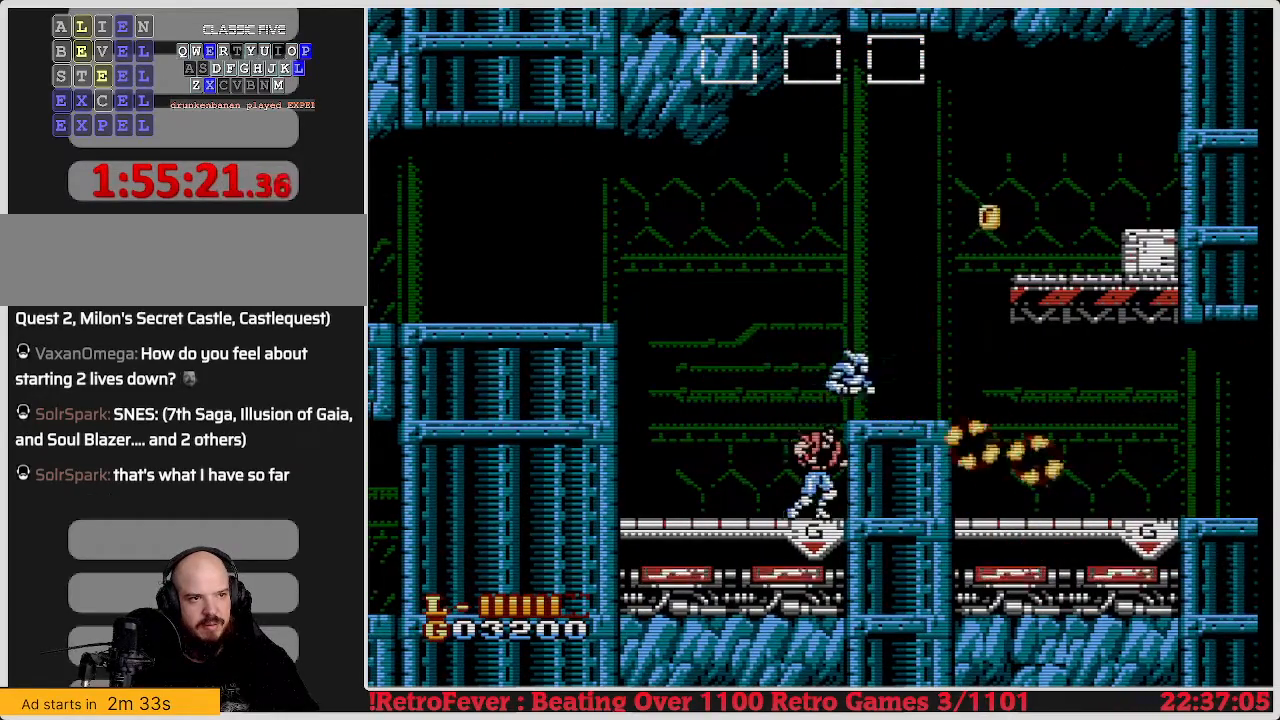
{"buttons": ["A", "DPAD_RIGHT"], "events": [[33, "A", "down"], [67, "DPAD_RIGHT", "down"], [217, "A", "up"], [283, "DPAD_RIGHT", "up"], [350, "DPAD_RIGHT", "down"], [417, "A", "down"]]}
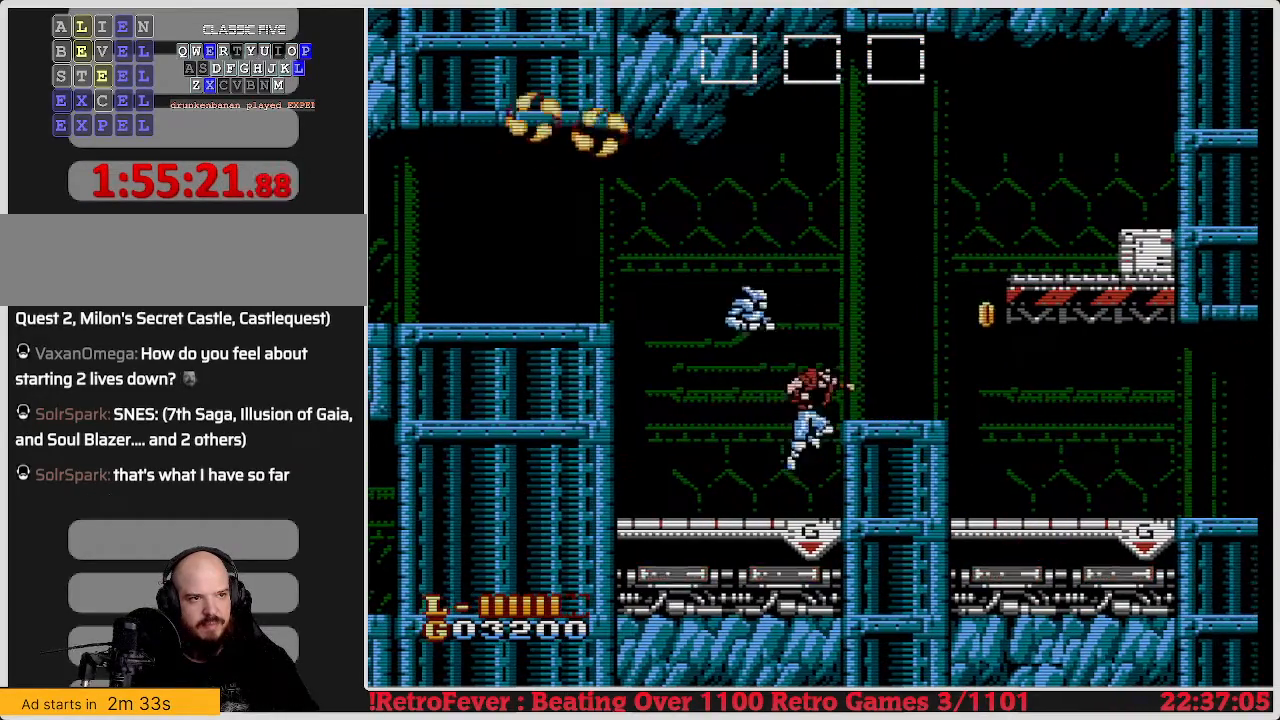
{"buttons": ["DPAD_RIGHT"], "events": [[50, "DPAD_RIGHT", "up"], [150, "A", "up"], [167, "DPAD_RIGHT", "down"]]}
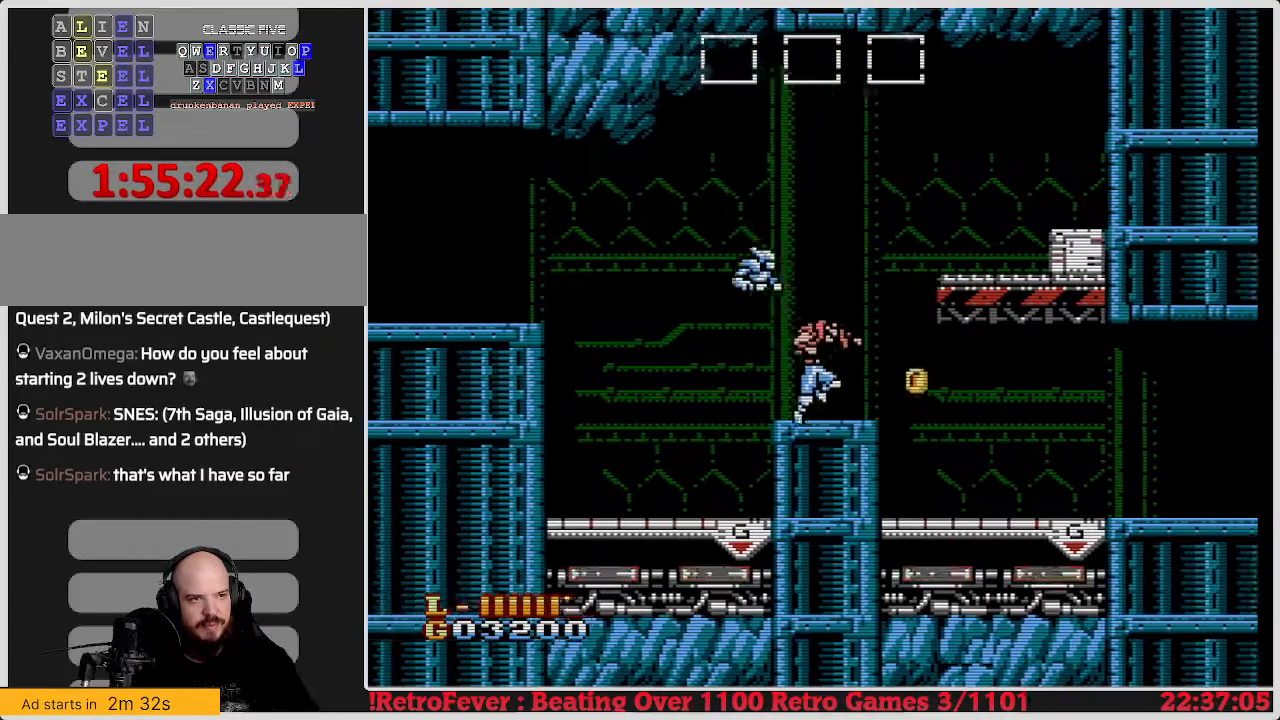
{"buttons": [], "events": [[83, "A", "down"], [250, "A", "up"], [367, "DPAD_RIGHT", "up"]]}
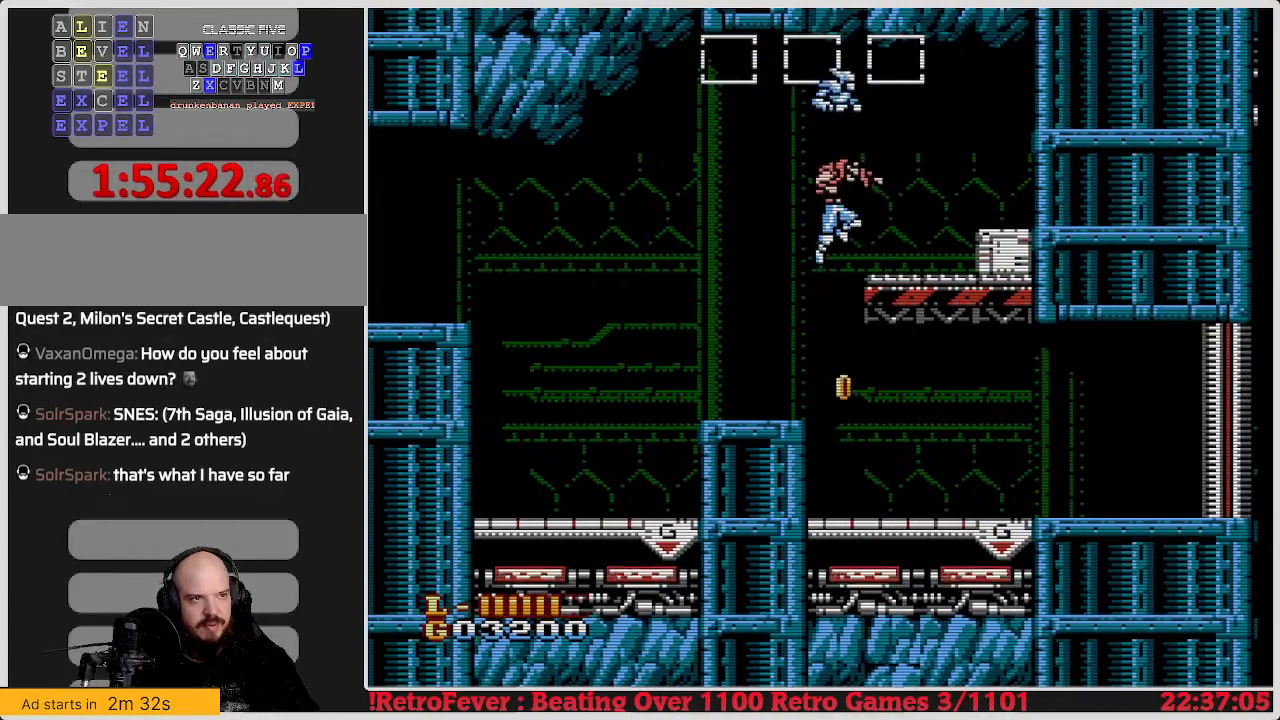
{"buttons": [], "events": [[317, "DPAD_RIGHT", "down"], [450, "DPAD_RIGHT", "up"]]}
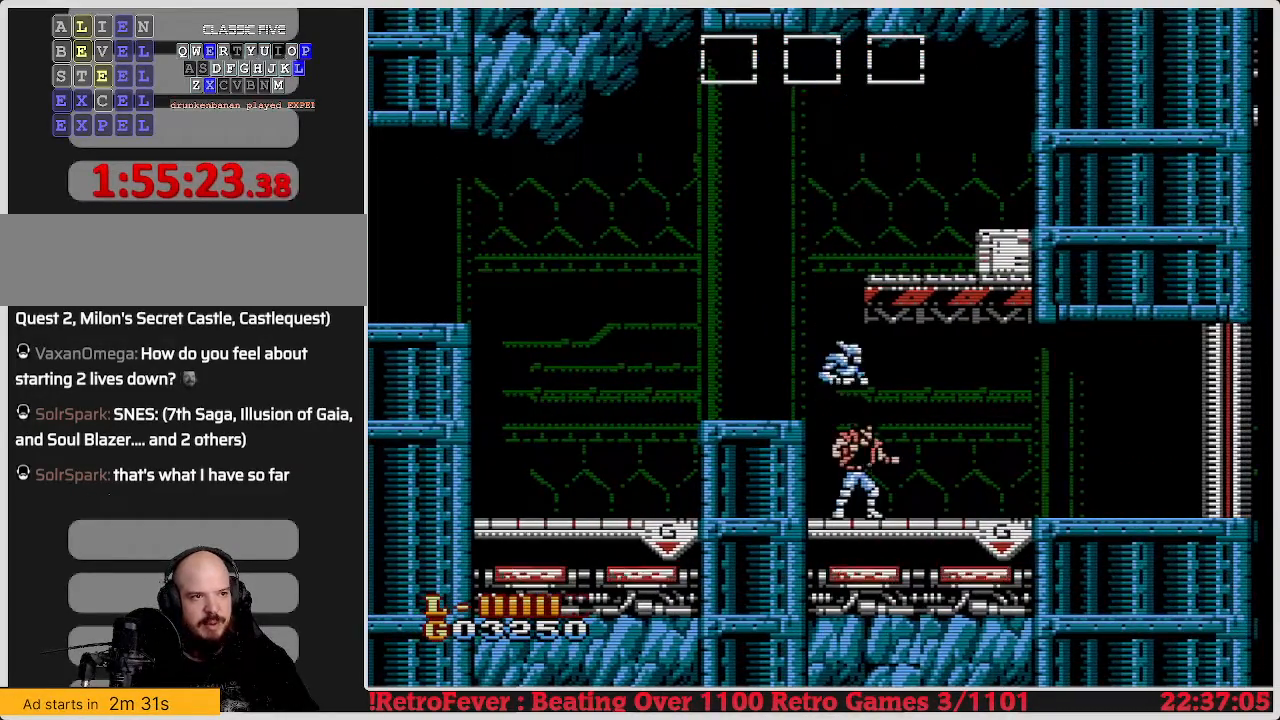
{"buttons": ["DPAD_LEFT"], "events": [[50, "DPAD_LEFT", "down"], [150, "A", "down"], [367, "A", "up"]]}
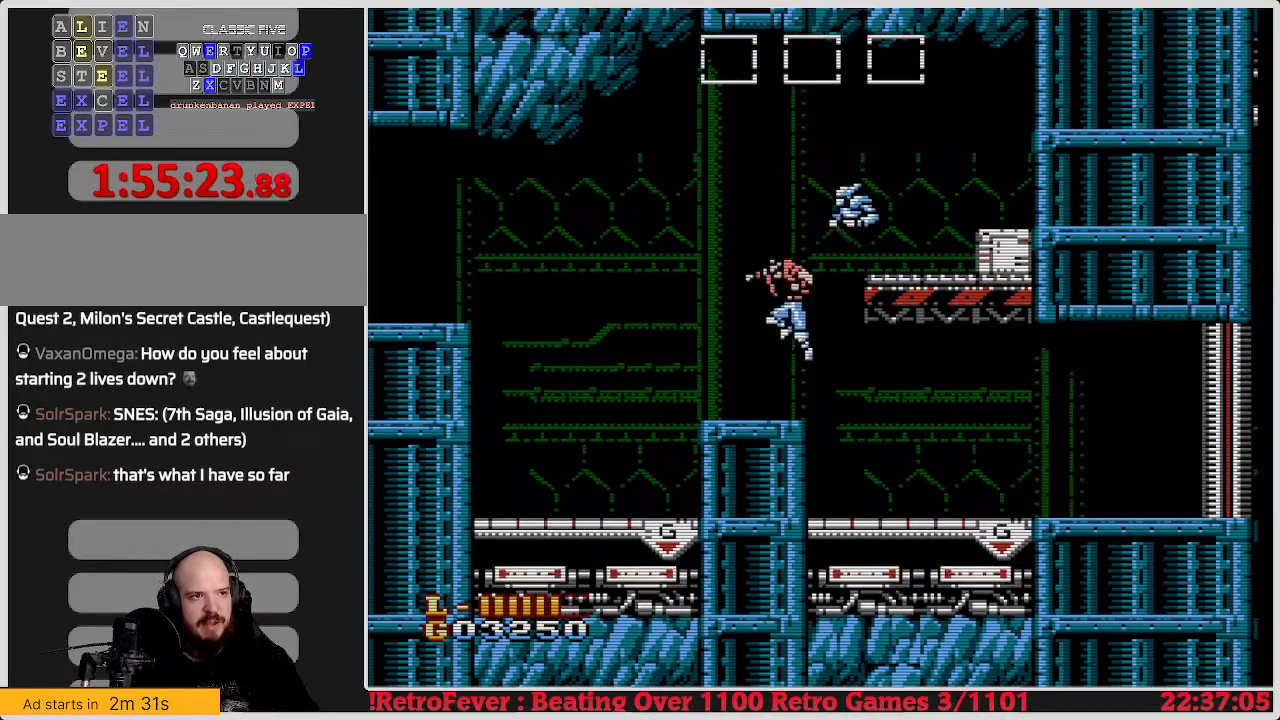
{"buttons": ["A", "DPAD_RIGHT"], "events": [[67, "DPAD_LEFT", "up"], [133, "DPAD_RIGHT", "down"], [283, "A", "down"]]}
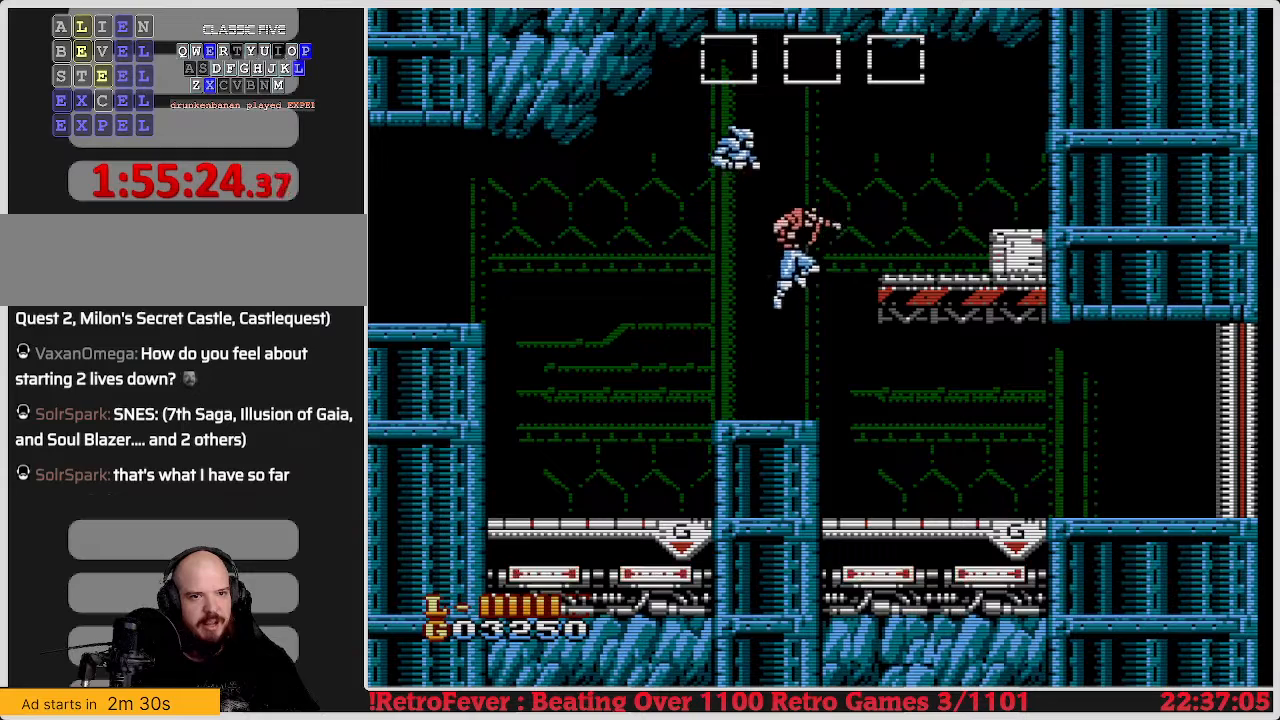
{"buttons": ["DPAD_RIGHT"], "events": [[300, "A", "up"]]}
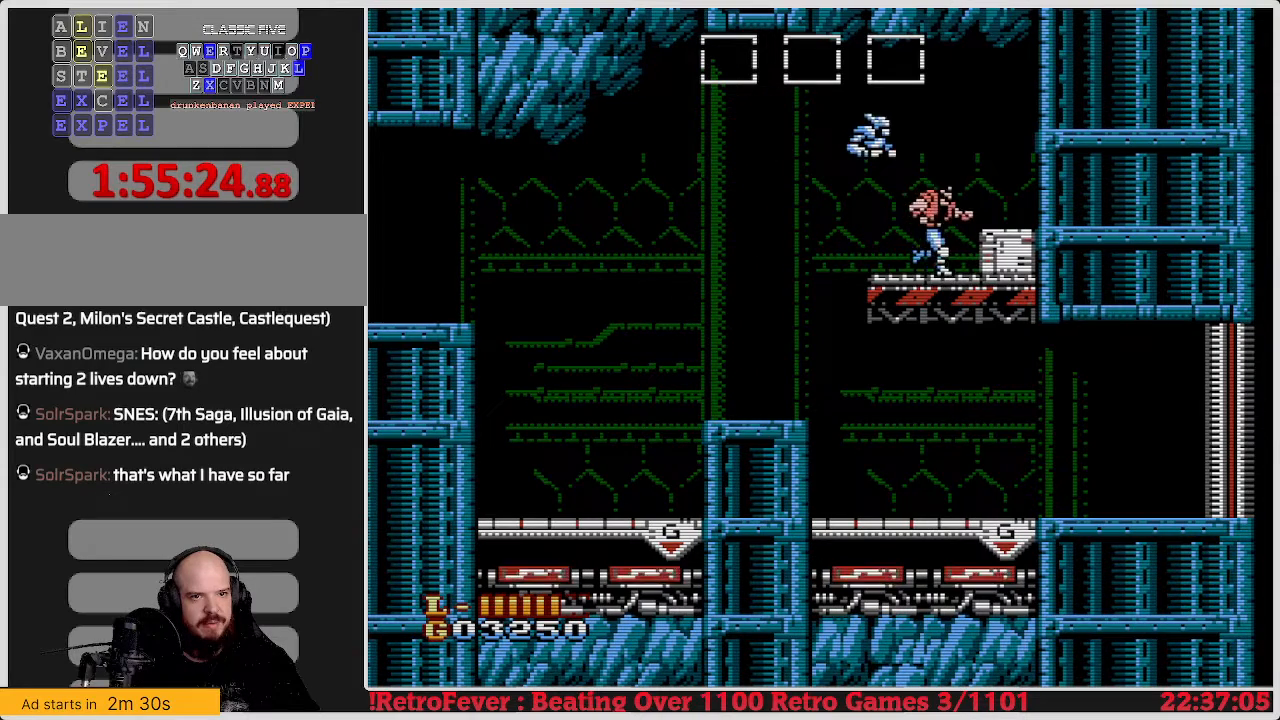
{"buttons": [], "events": [[50, "DPAD_RIGHT", "up"], [150, "DPAD_DOWN", "down"], [267, "B", "down"], [383, "B", "up"], [467, "DPAD_DOWN", "up"]]}
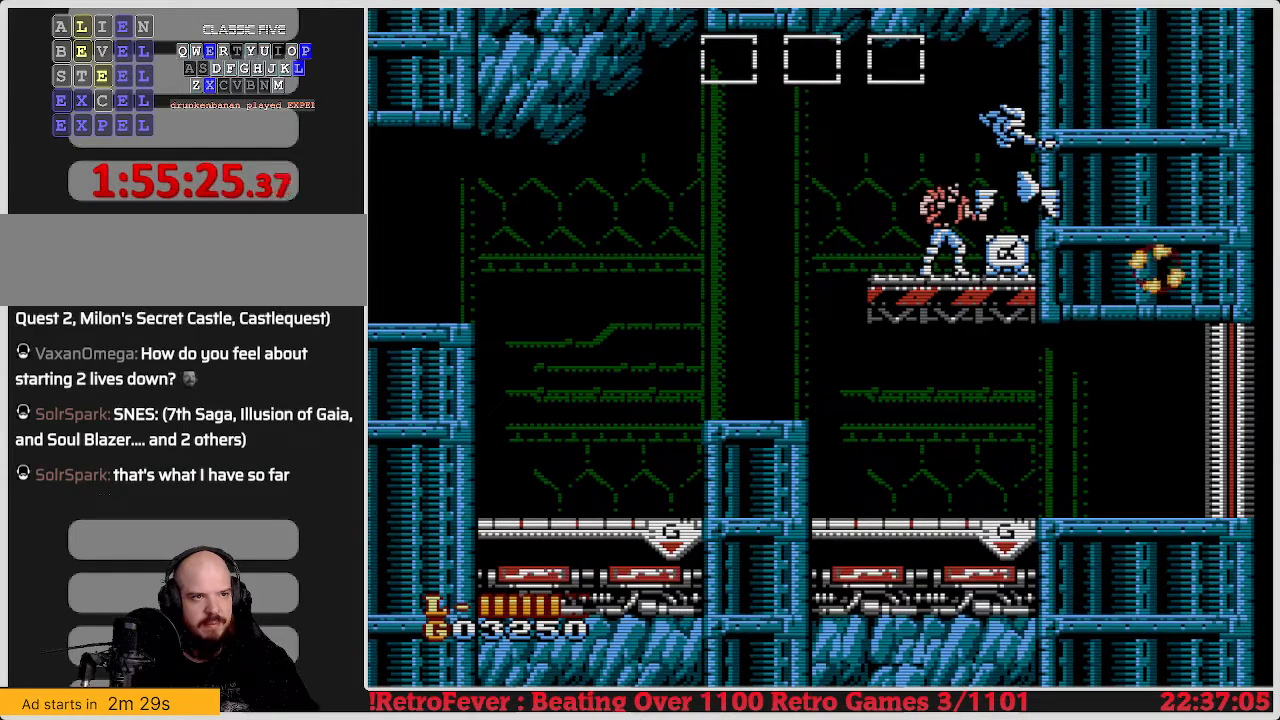
{"buttons": ["DPAD_RIGHT"], "events": [[50, "DPAD_LEFT", "down"], [183, "DPAD_LEFT", "up"], [383, "DPAD_RIGHT", "down"]]}